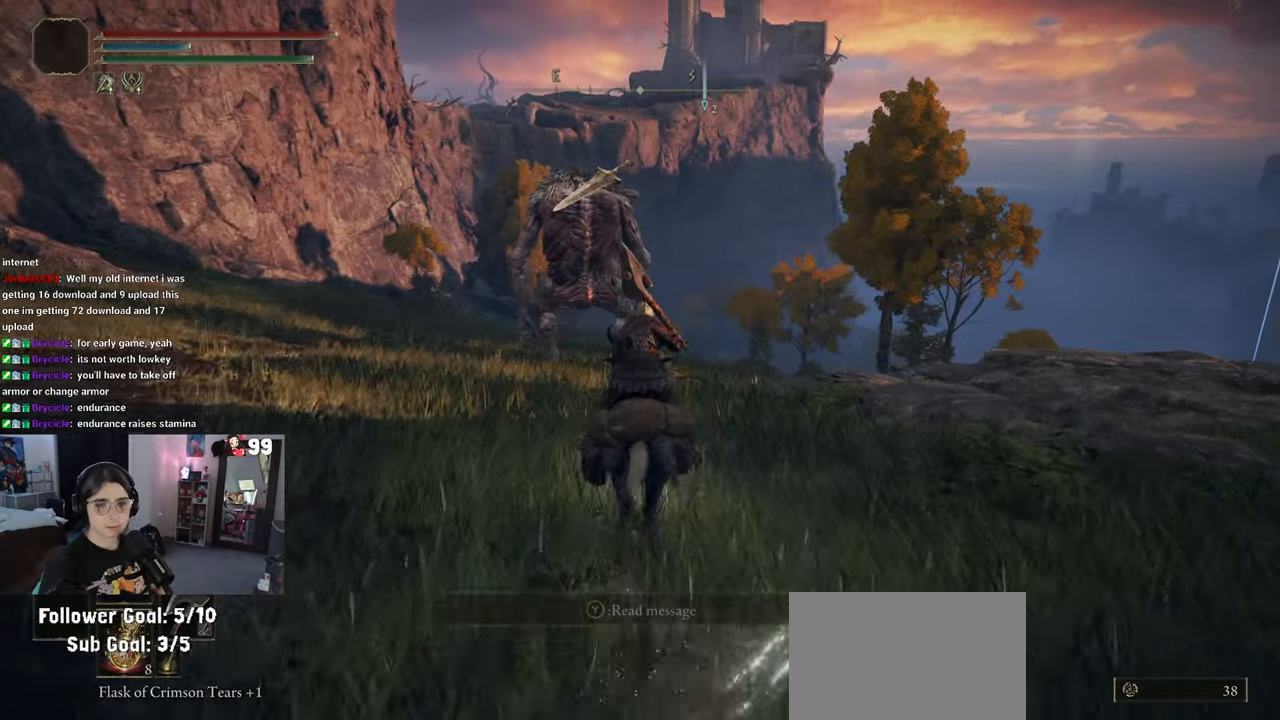
Gameplay with a controller (PlayStation layout); each line is a JSON object with the inputs held at the frame after it. "events" lists button and stick changes between this image and that frame as [ms after this image, input, new state], when the widget could be followed in between.
{"buttons": [], "left_stick": "up", "right_stick": "center", "events": [[133, "L3", "down"], [283, "L3", "up"]]}
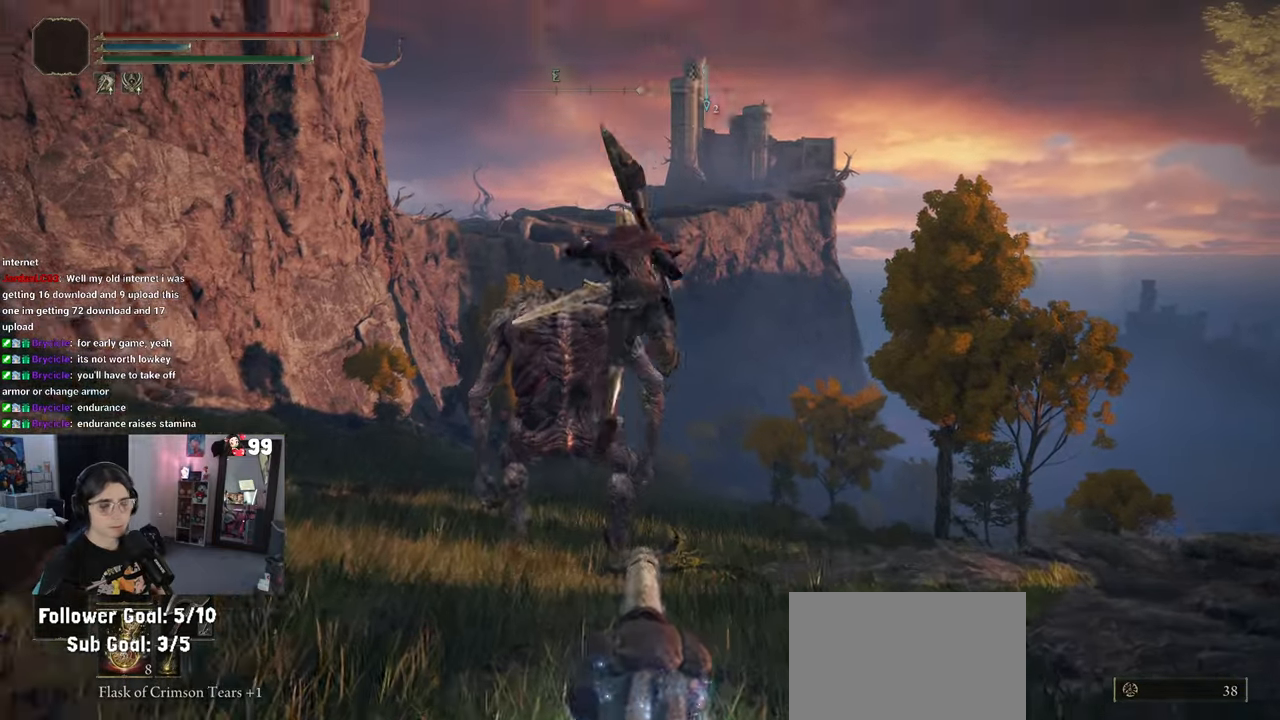
{"buttons": ["R3"], "left_stick": "up", "right_stick": "center", "events": [[450, "R3", "down"]]}
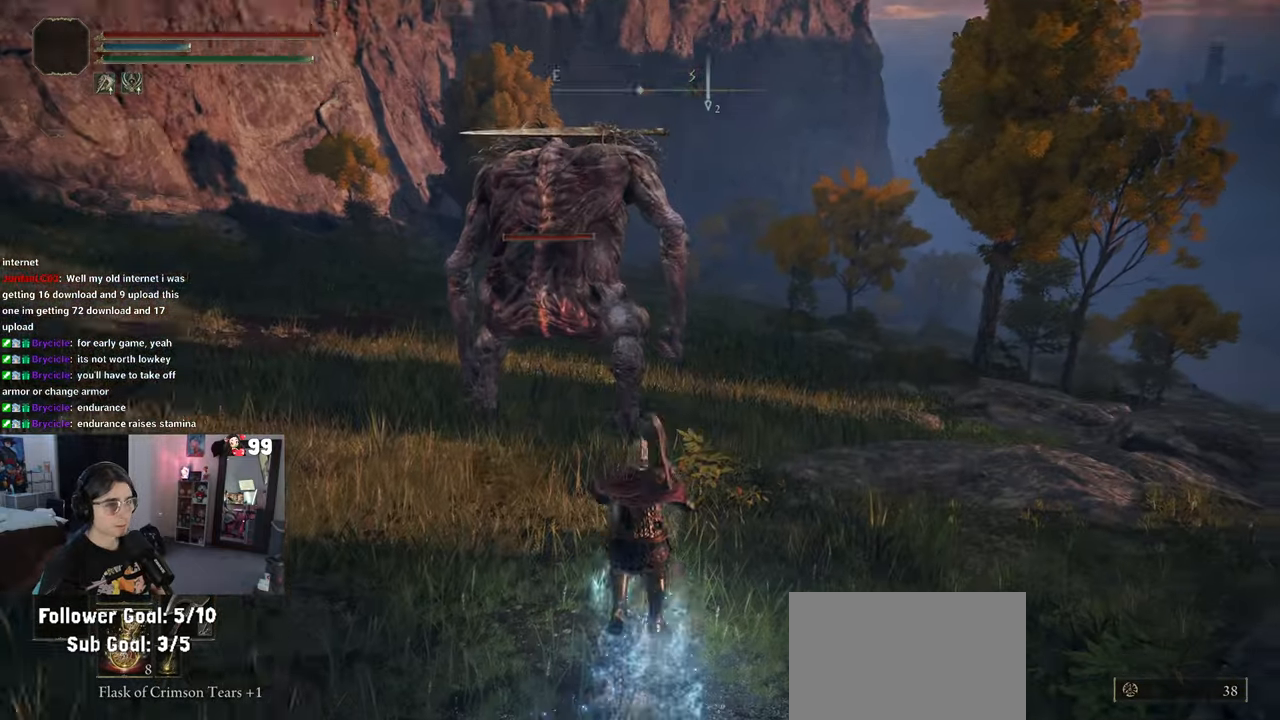
{"buttons": [], "left_stick": "up", "right_stick": "center", "events": [[67, "R3", "up"]]}
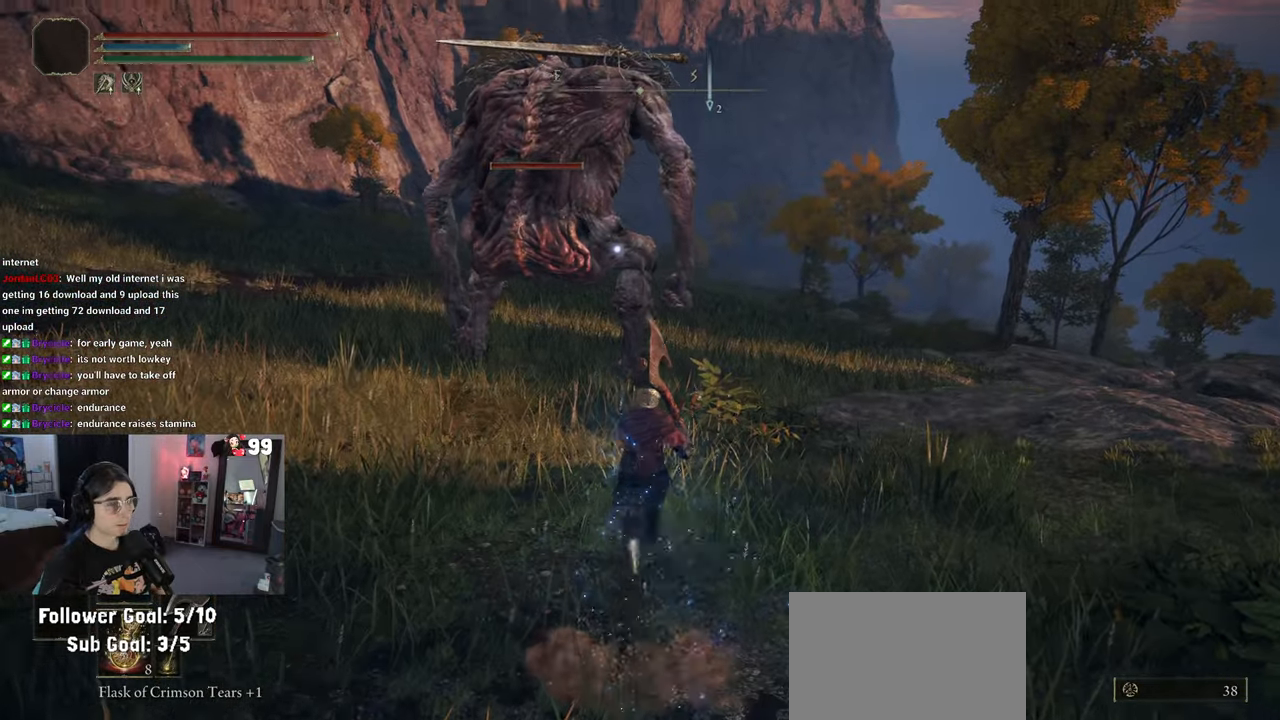
{"buttons": [], "left_stick": "up", "right_stick": "center", "events": []}
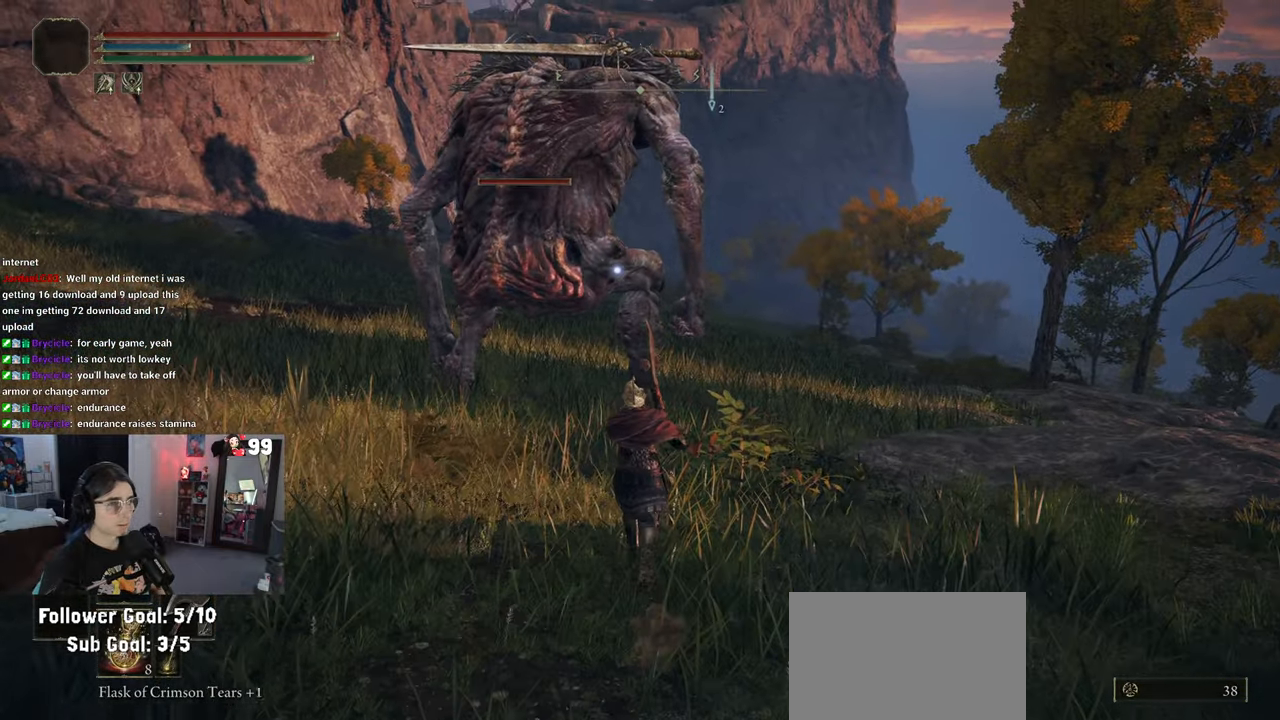
{"buttons": [], "left_stick": "up", "right_stick": "center", "events": []}
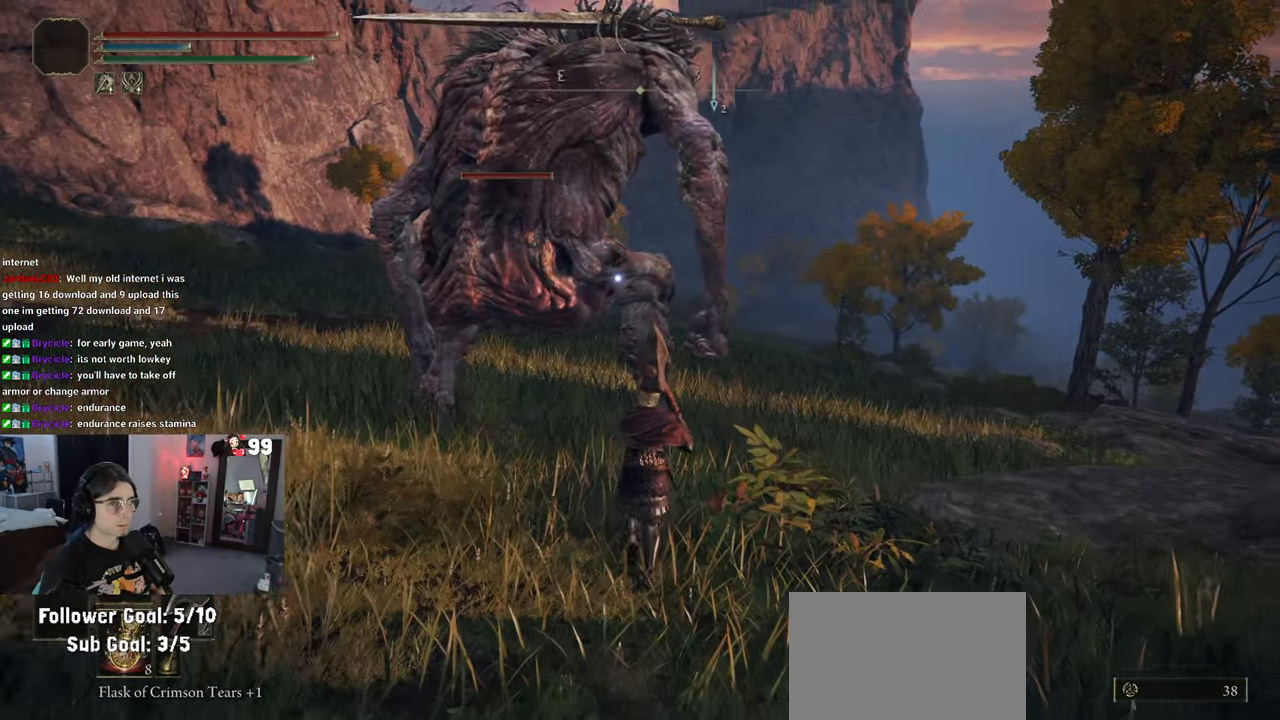
{"buttons": ["R2"], "left_stick": "up", "right_stick": "center", "events": [[483, "R2", "down"]]}
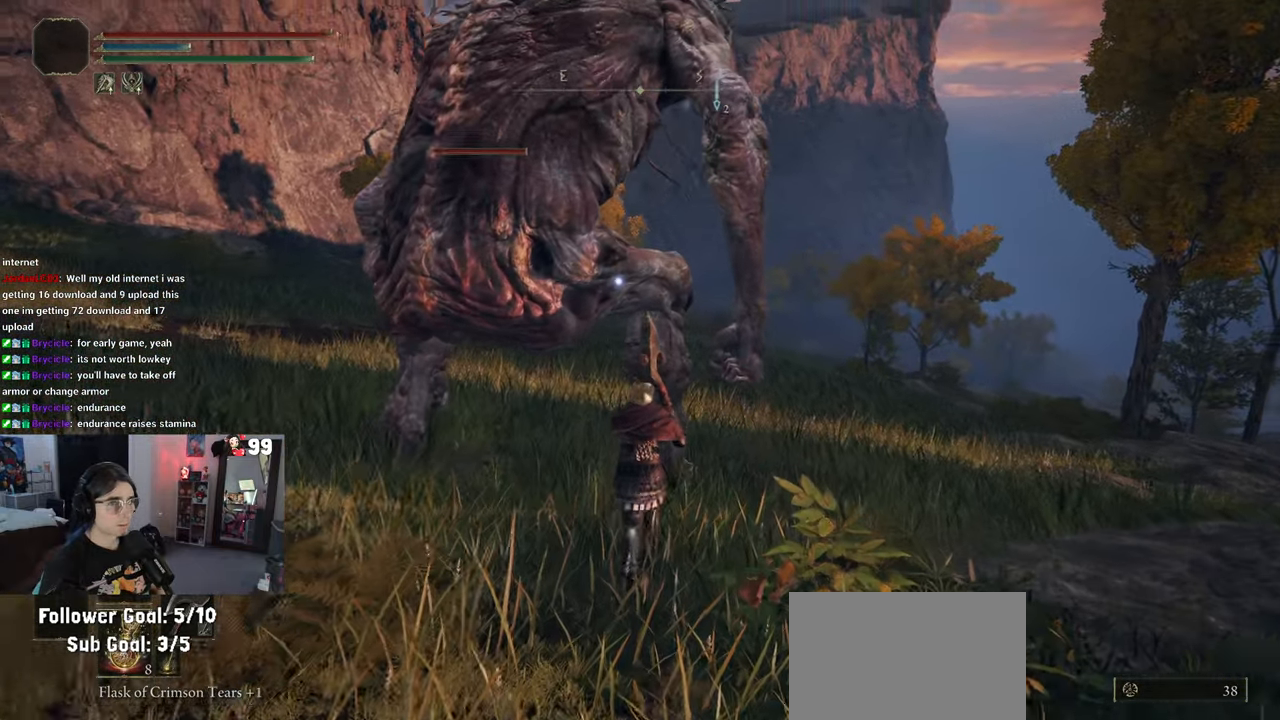
{"buttons": ["R2"], "left_stick": "center", "right_stick": "center", "events": [[167, "left_stick", "center"]]}
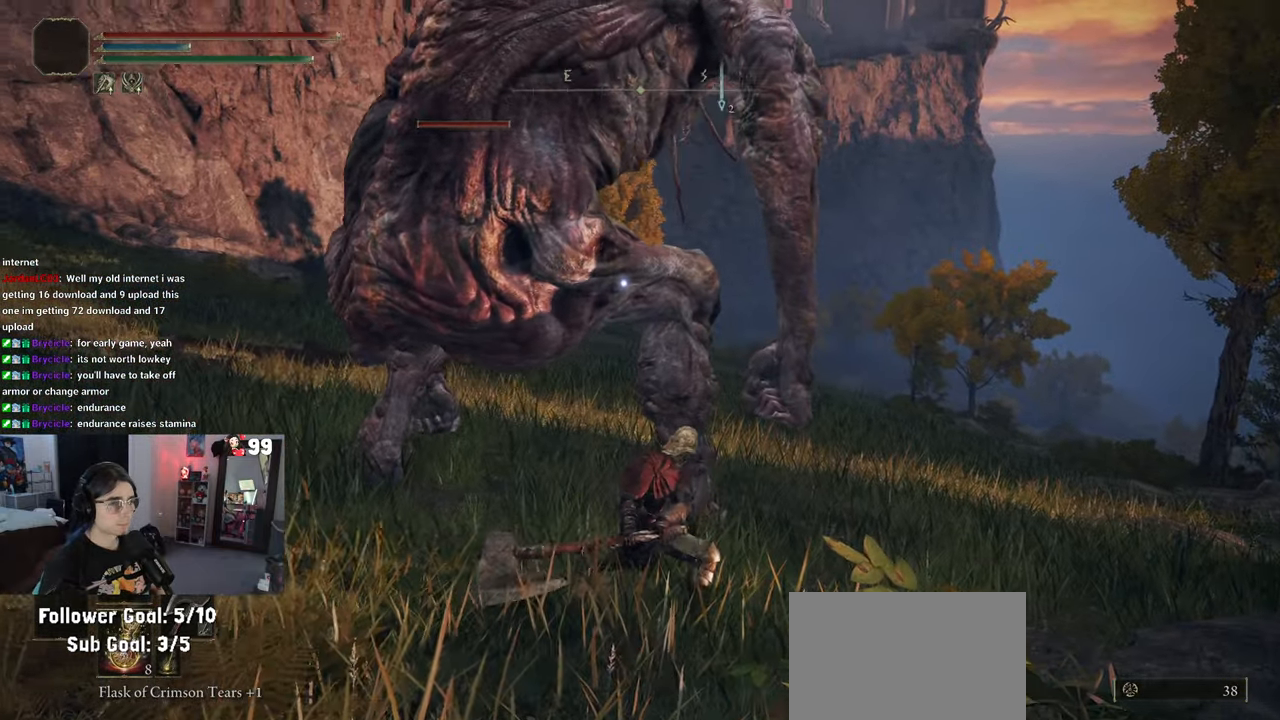
{"buttons": ["R2"], "left_stick": "center", "right_stick": "center", "events": []}
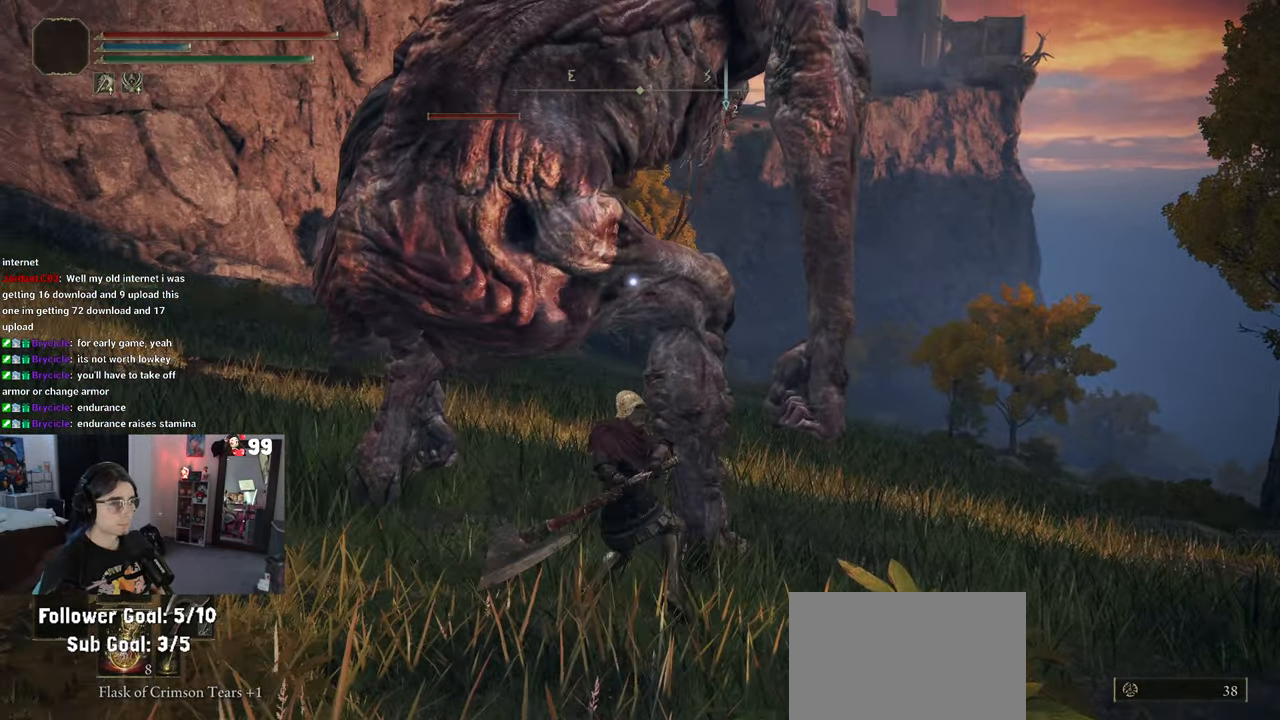
{"buttons": [], "left_stick": "center", "right_stick": "center", "events": [[467, "R2", "up"]]}
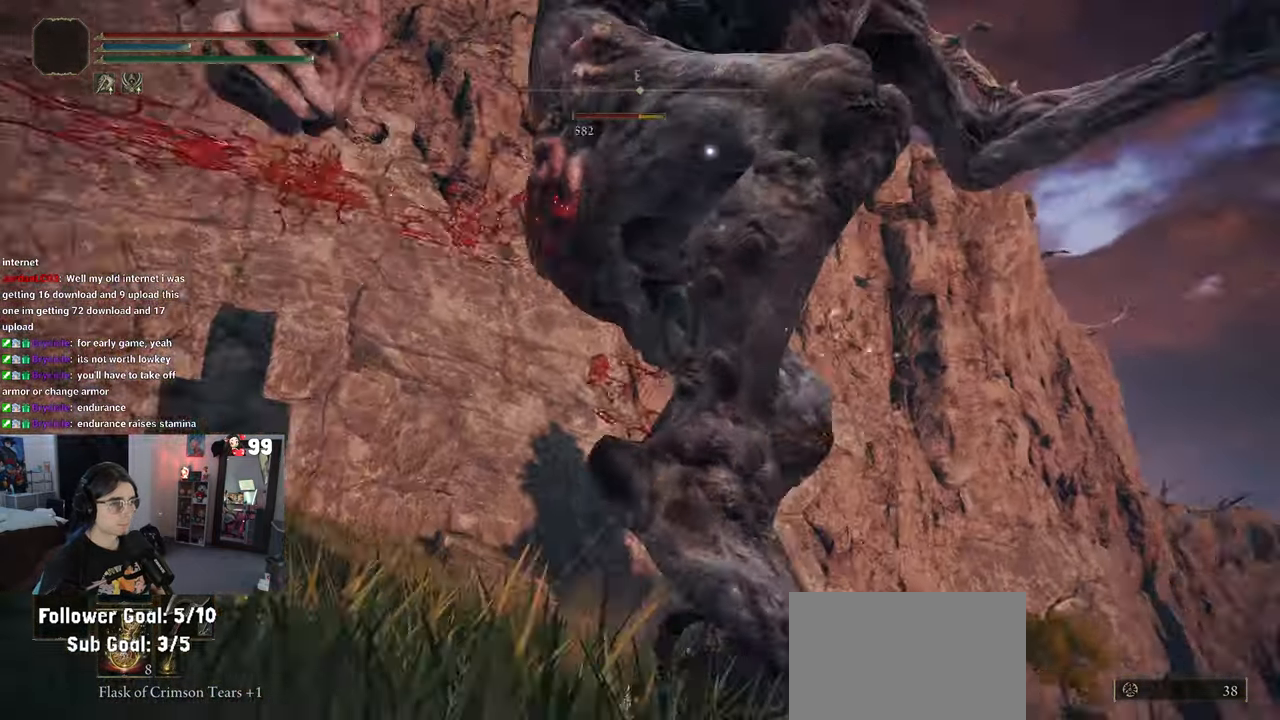
{"buttons": ["R2"], "left_stick": "center", "right_stick": "center", "events": [[100, "R2", "down"]]}
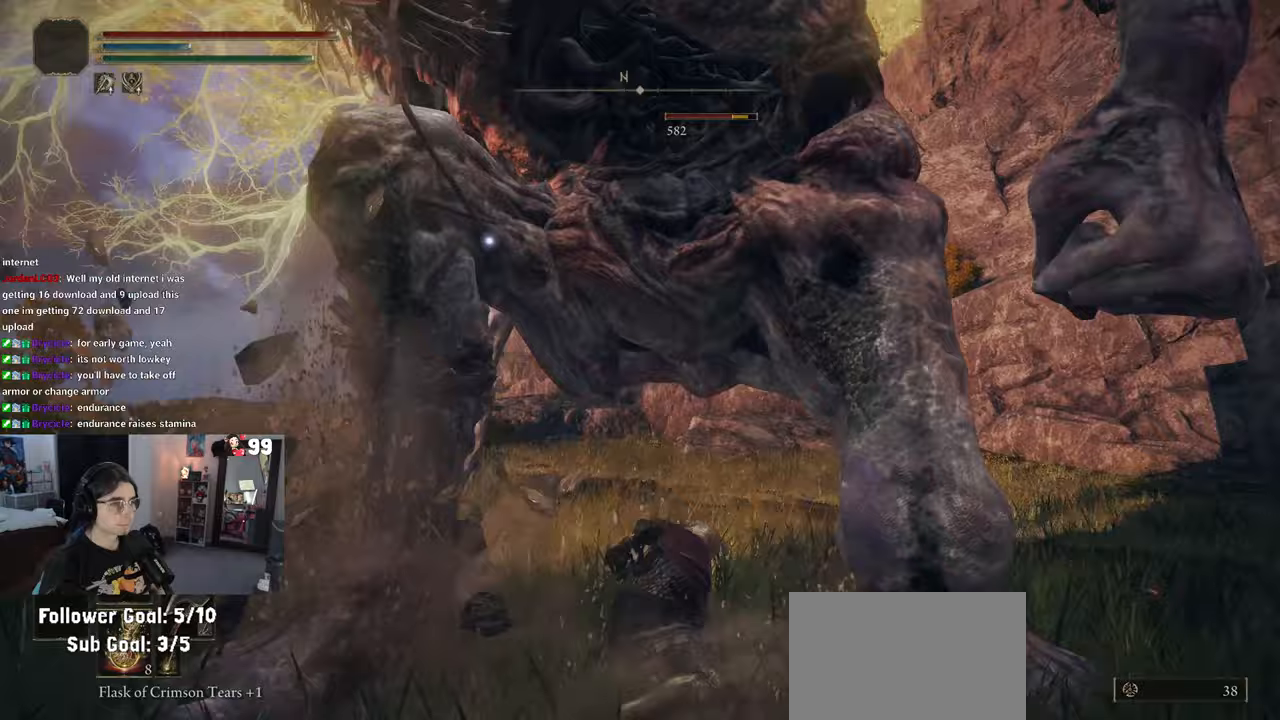
{"buttons": ["R2"], "left_stick": "center", "right_stick": "center", "events": []}
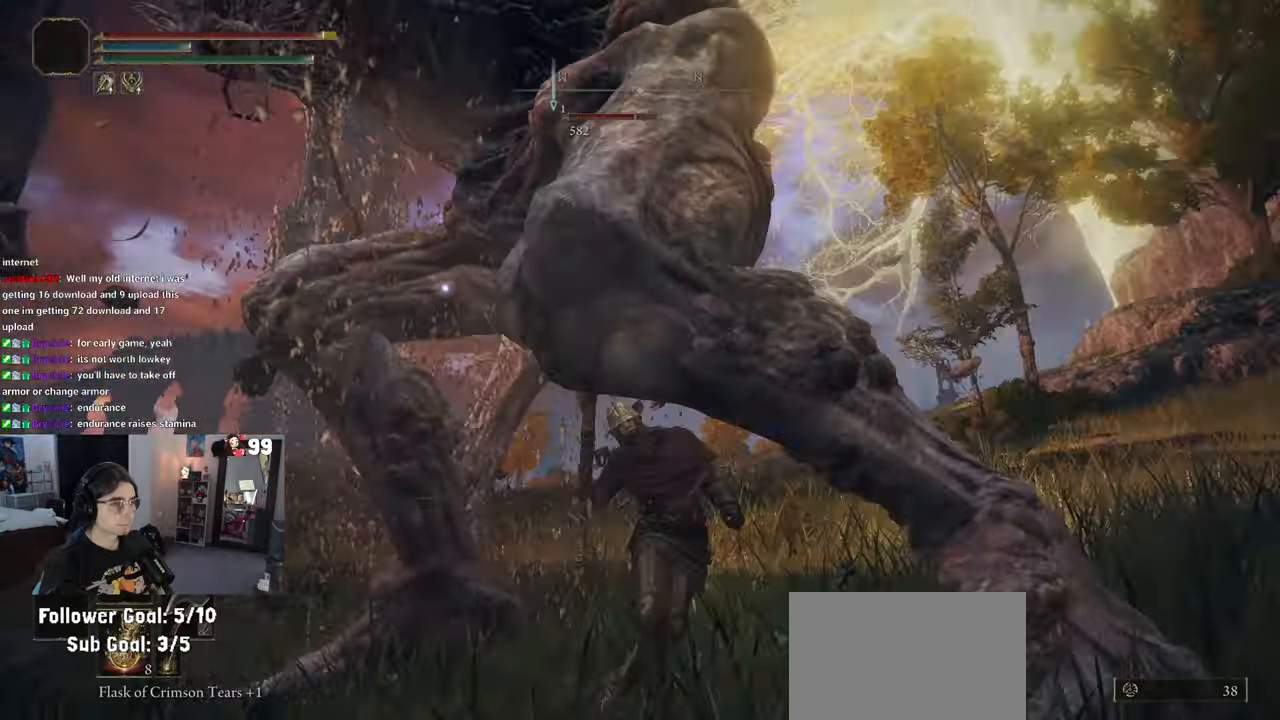
{"buttons": ["R2"], "left_stick": "up-right", "right_stick": "center", "events": [[183, "left_stick", "right"], [233, "R2", "up"], [267, "left_stick", "down-right"], [467, "R2", "down"], [467, "left_stick", "up-right"]]}
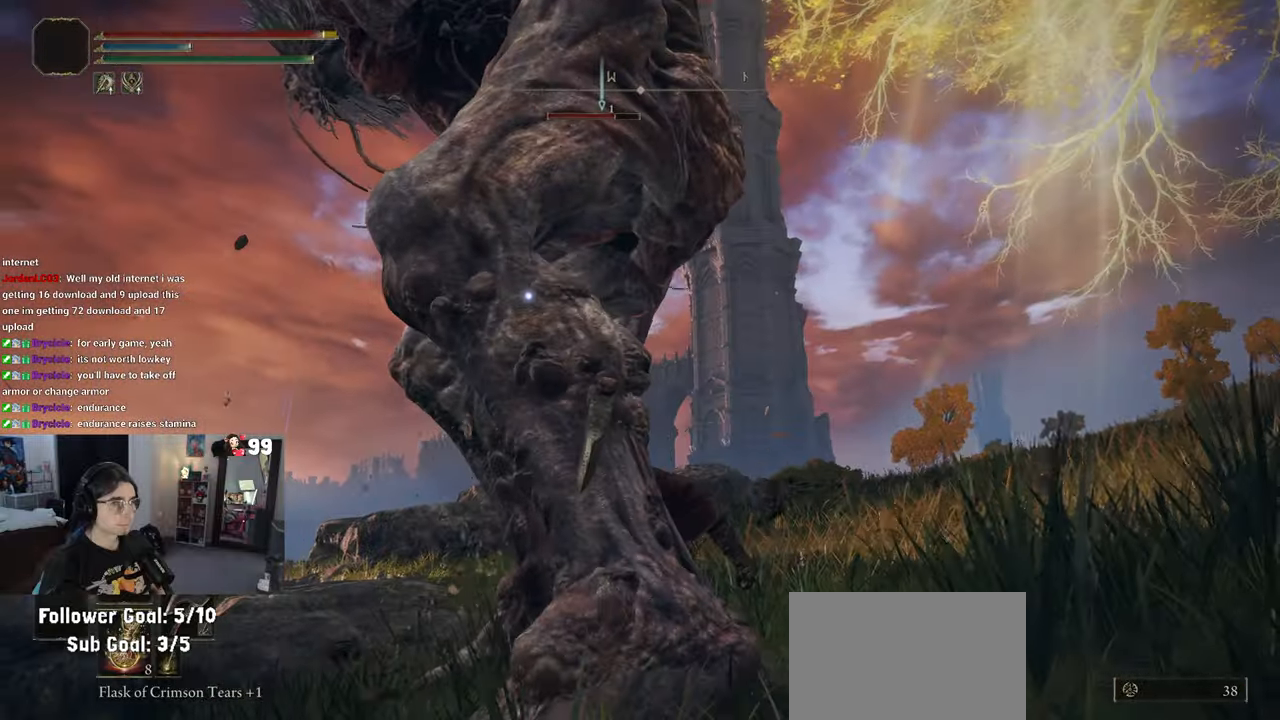
{"buttons": ["R2"], "left_stick": "center", "right_stick": "center", "events": [[117, "left_stick", "center"]]}
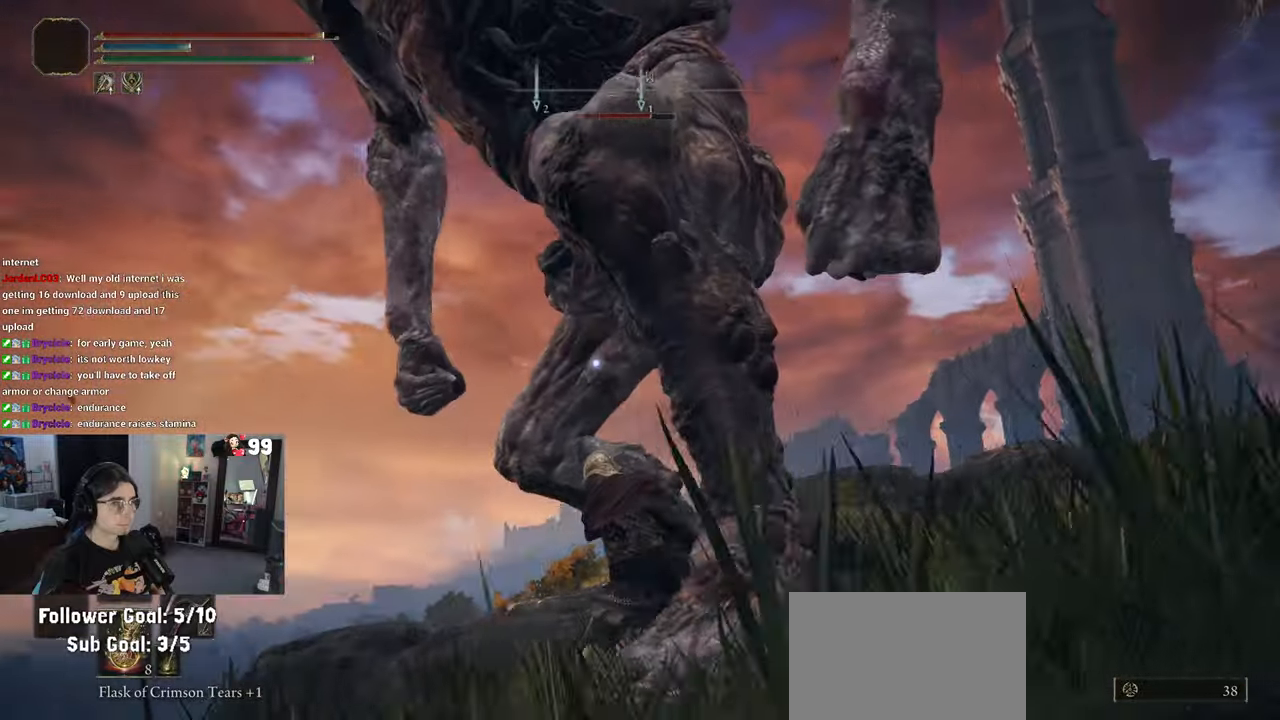
{"buttons": ["R2"], "left_stick": "center", "right_stick": "center", "events": []}
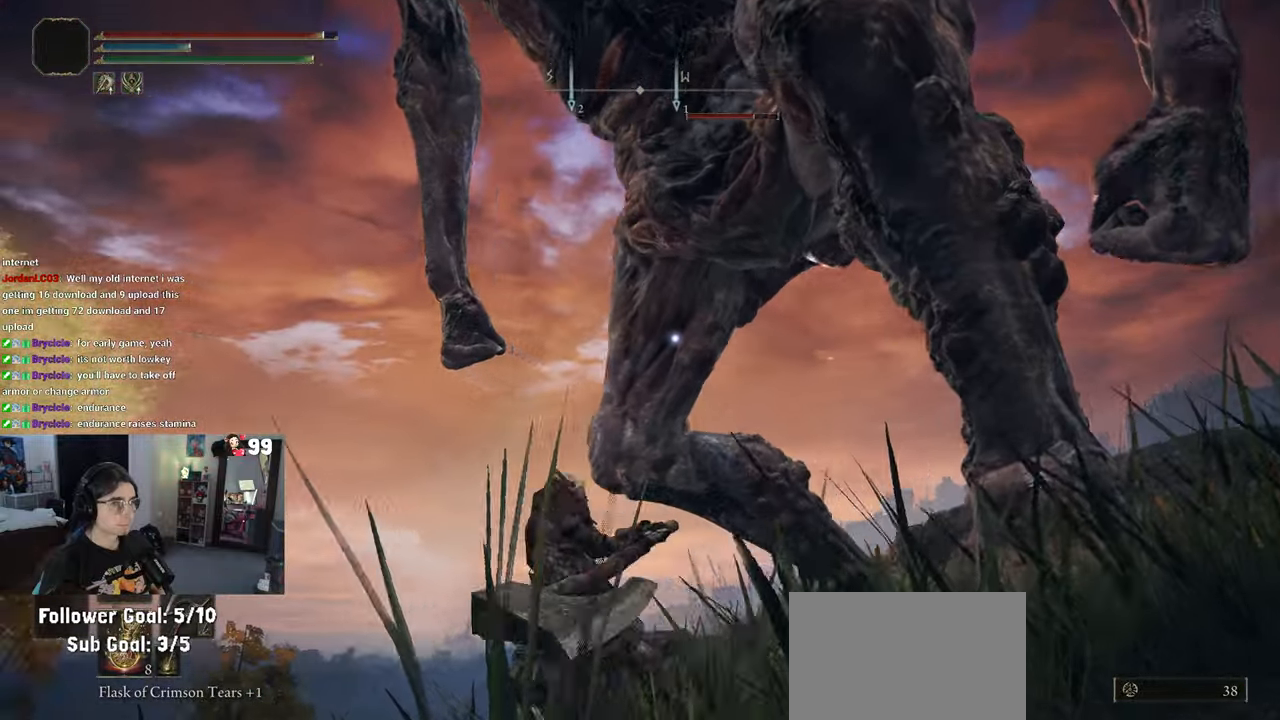
{"buttons": ["R2"], "left_stick": "center", "right_stick": "center", "events": []}
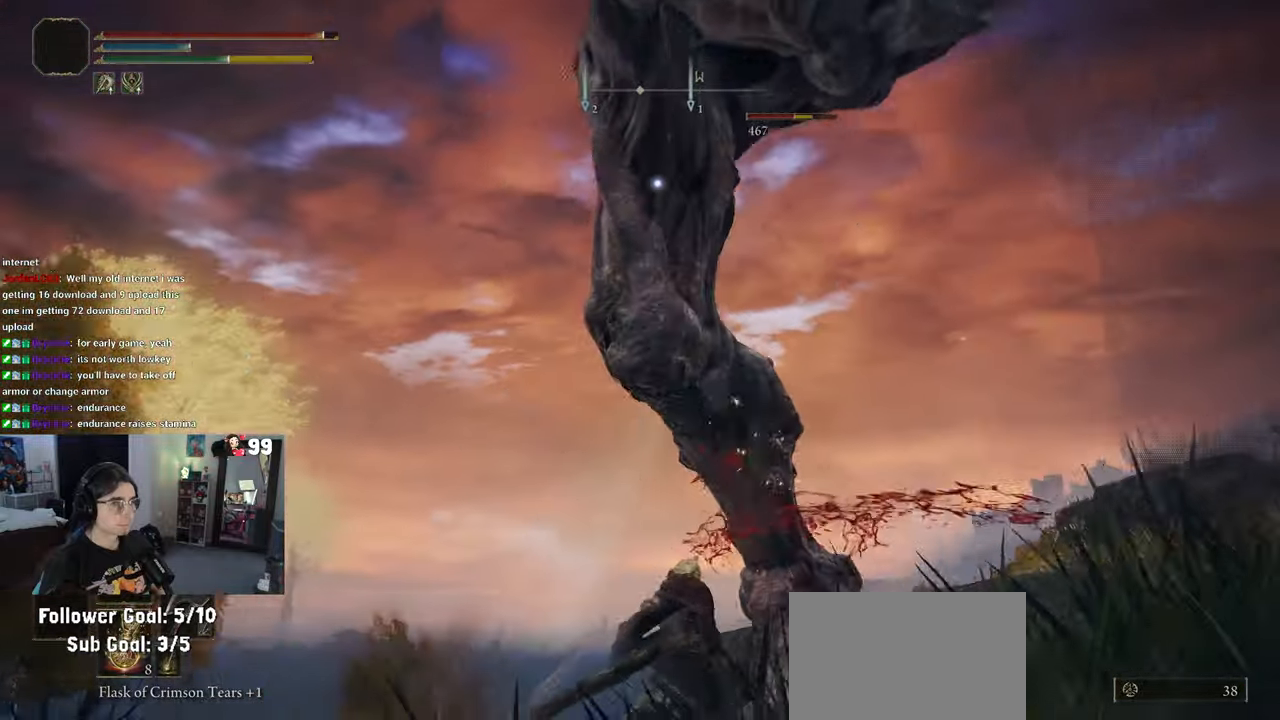
{"buttons": [], "left_stick": "down", "right_stick": "center", "events": [[33, "left_stick", "down-left"], [117, "R2", "up"], [167, "left_stick", "down"]]}
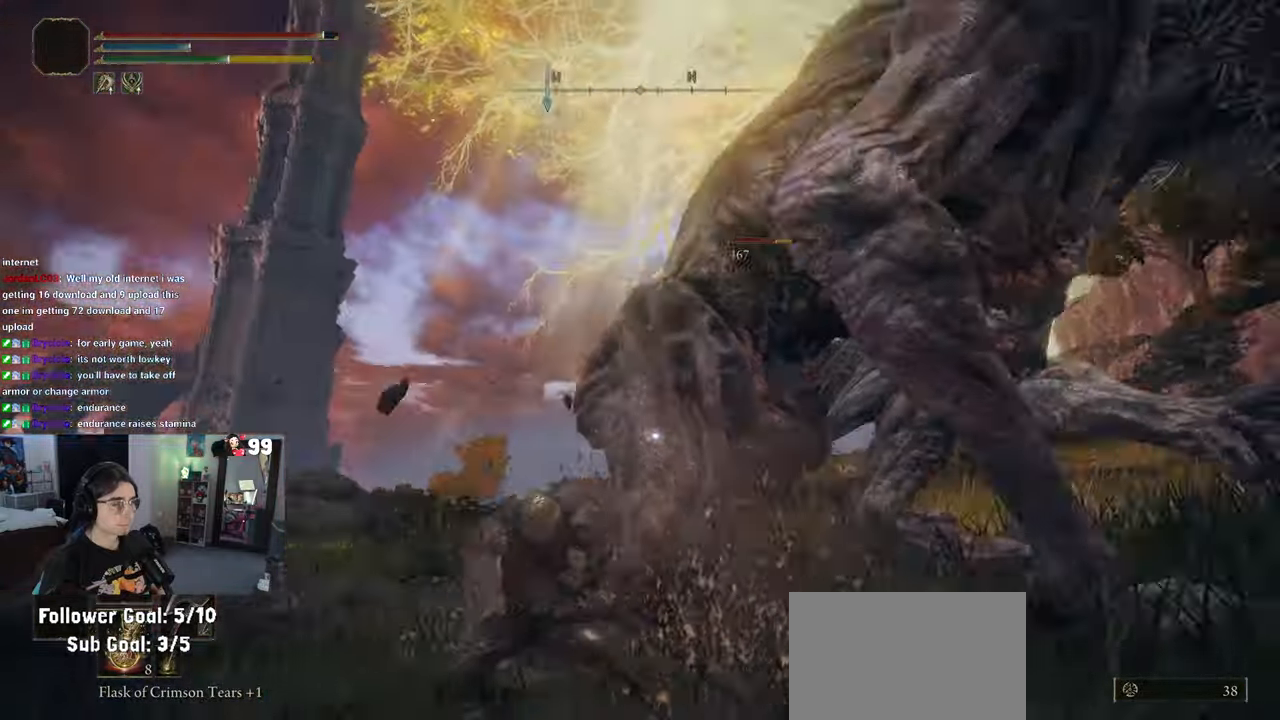
{"buttons": [], "left_stick": "down-right", "right_stick": "down-right", "events": [[267, "left_stick", "down-right"], [483, "right_stick", "down-right"]]}
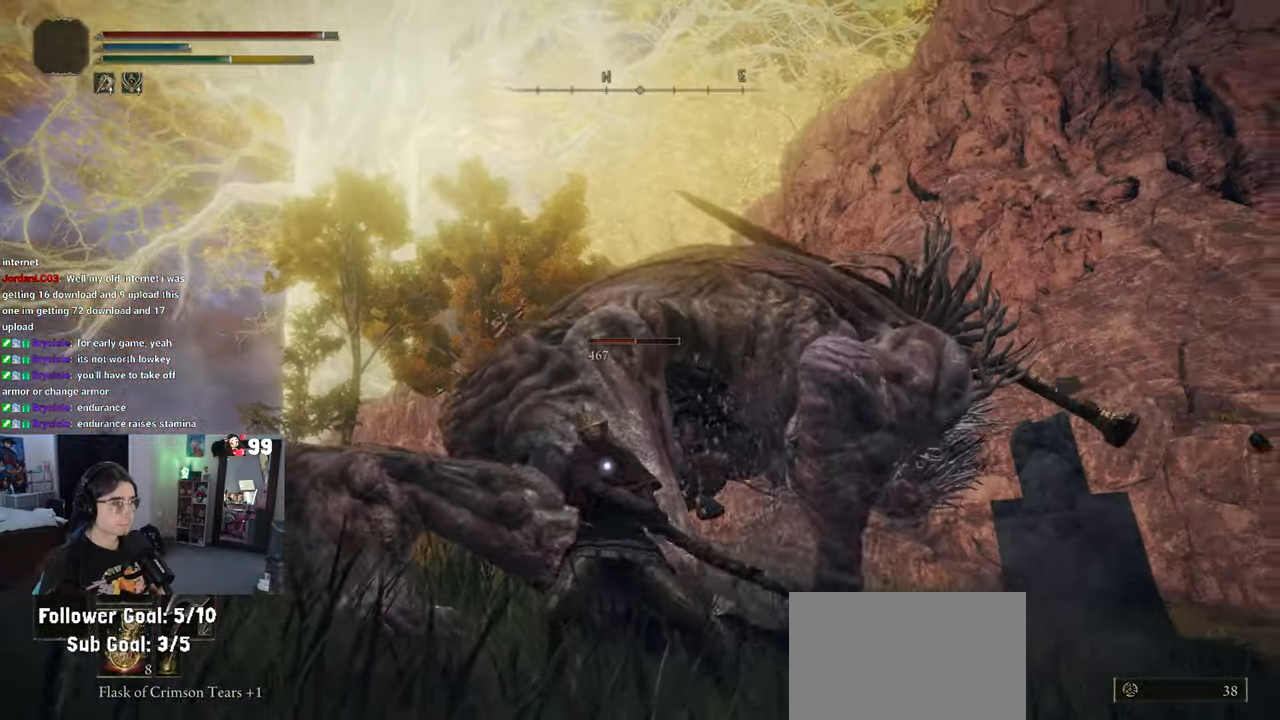
{"buttons": [], "left_stick": "right", "right_stick": "center", "events": [[167, "left_stick", "right"], [183, "right_stick", "center"]]}
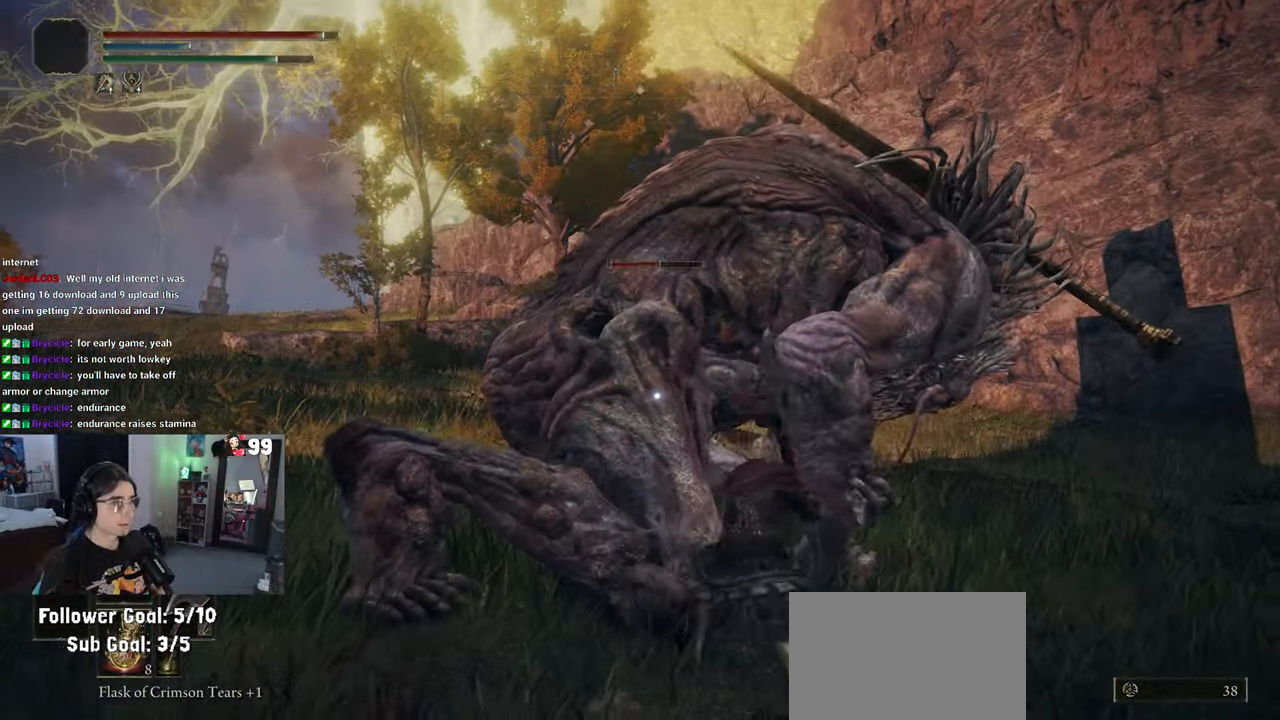
{"buttons": [], "left_stick": "right", "right_stick": "center", "events": []}
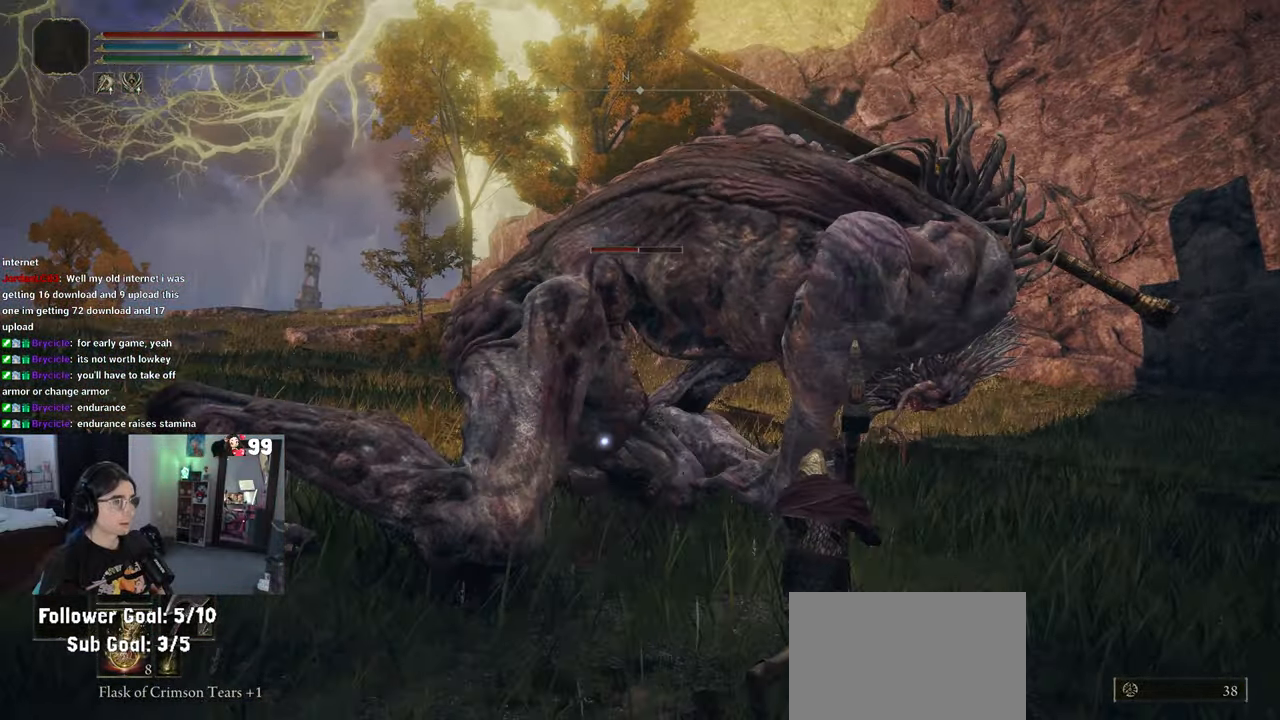
{"buttons": [], "left_stick": "right", "right_stick": "center", "events": []}
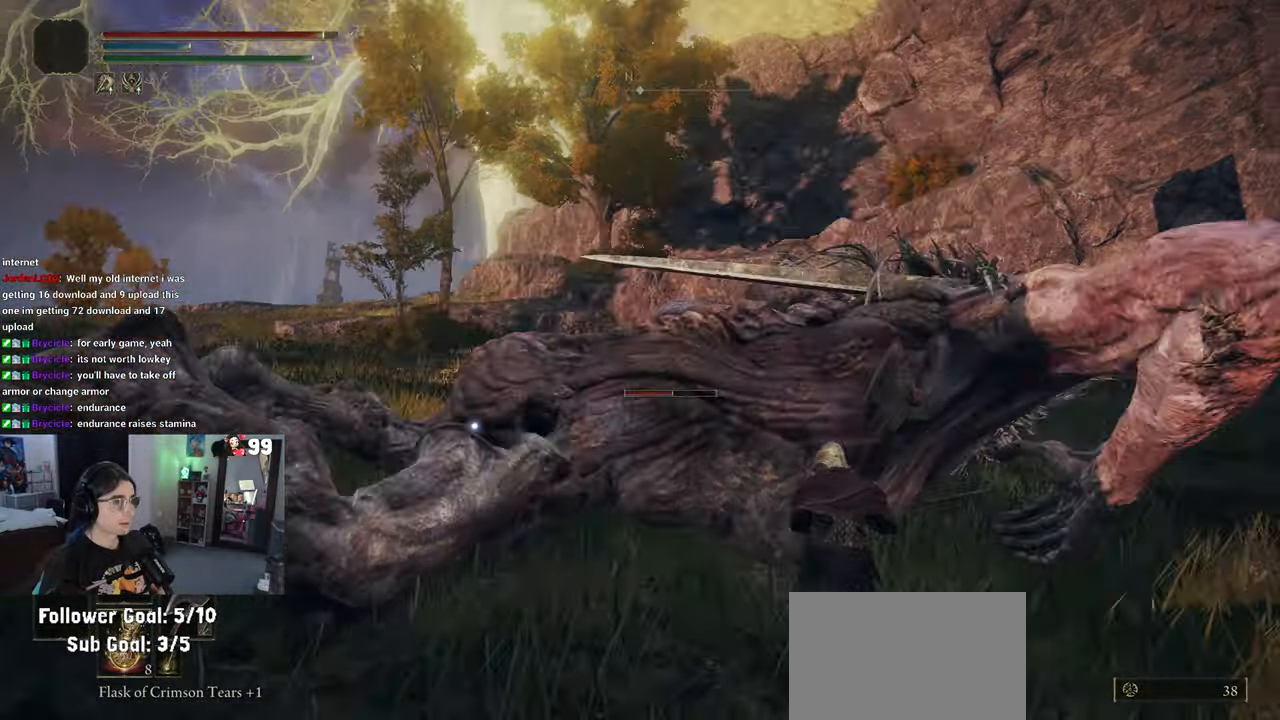
{"buttons": ["CIRCLE"], "left_stick": "right", "right_stick": "center", "events": [[483, "CIRCLE", "down"]]}
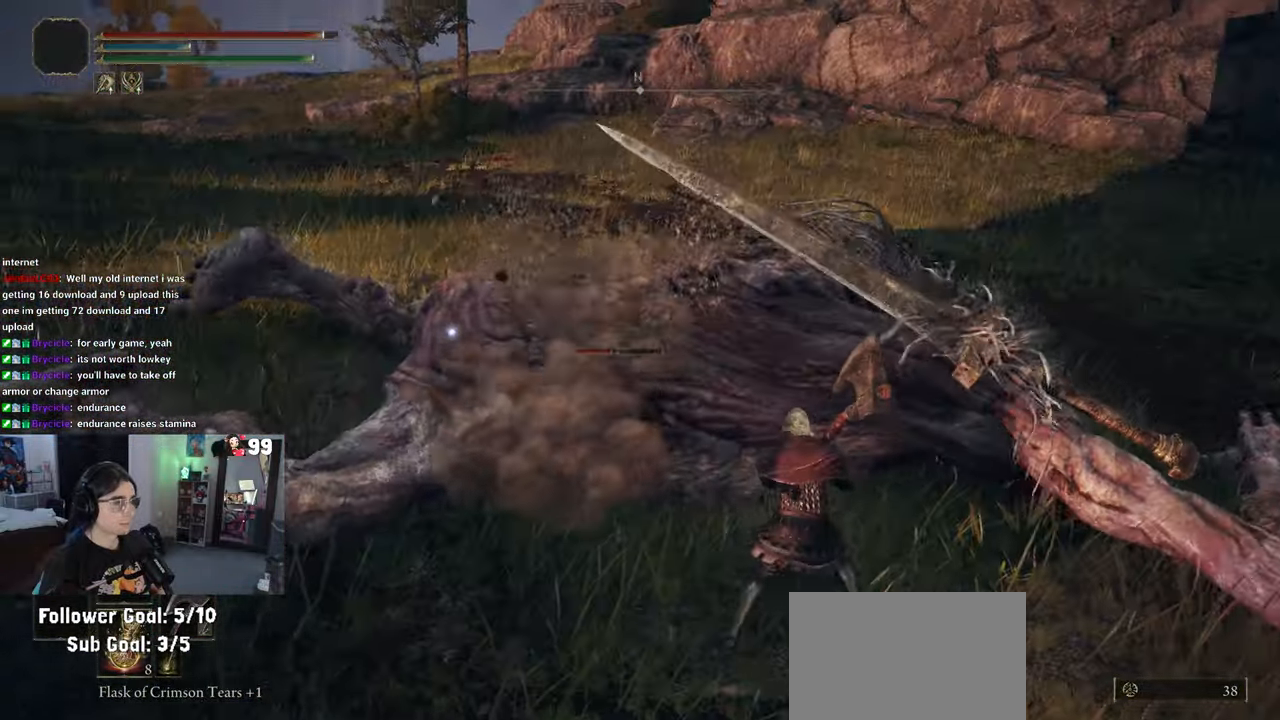
{"buttons": [], "left_stick": "right", "right_stick": "center", "events": [[67, "CIRCLE", "up"]]}
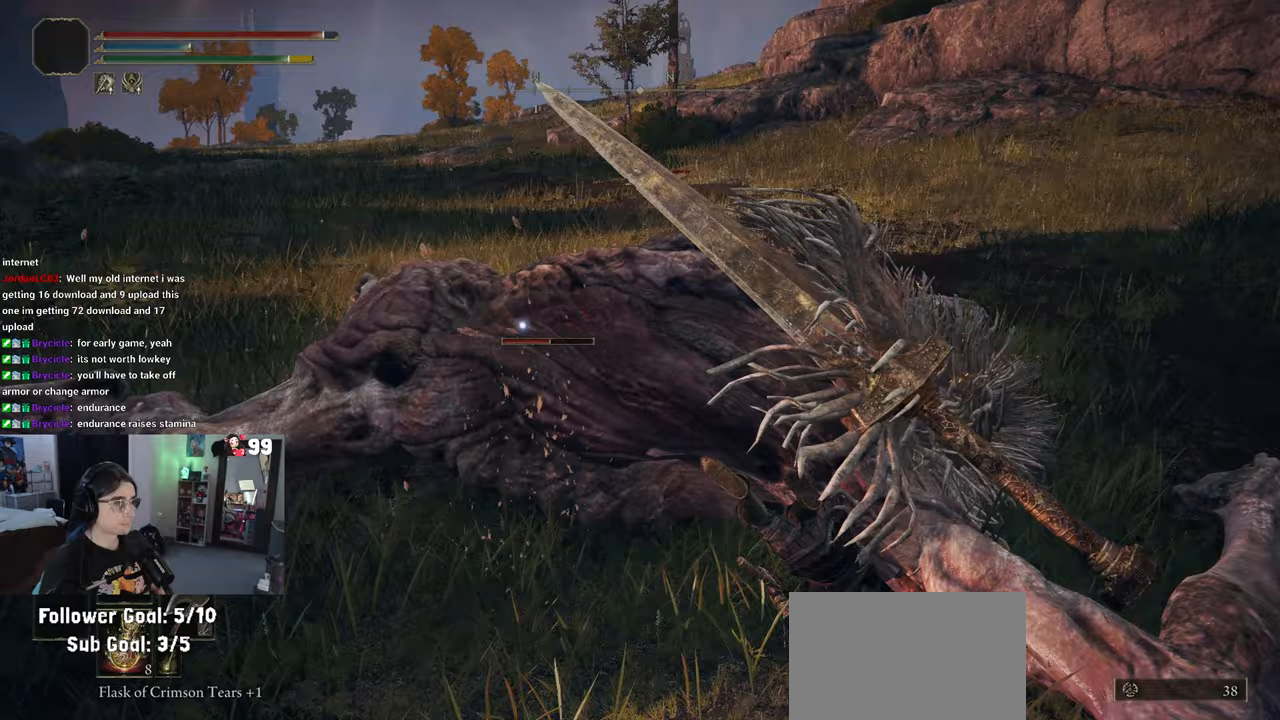
{"buttons": [], "left_stick": "down-right", "right_stick": "center", "events": [[283, "right_stick", "right"], [383, "left_stick", "down-right"], [483, "right_stick", "center"]]}
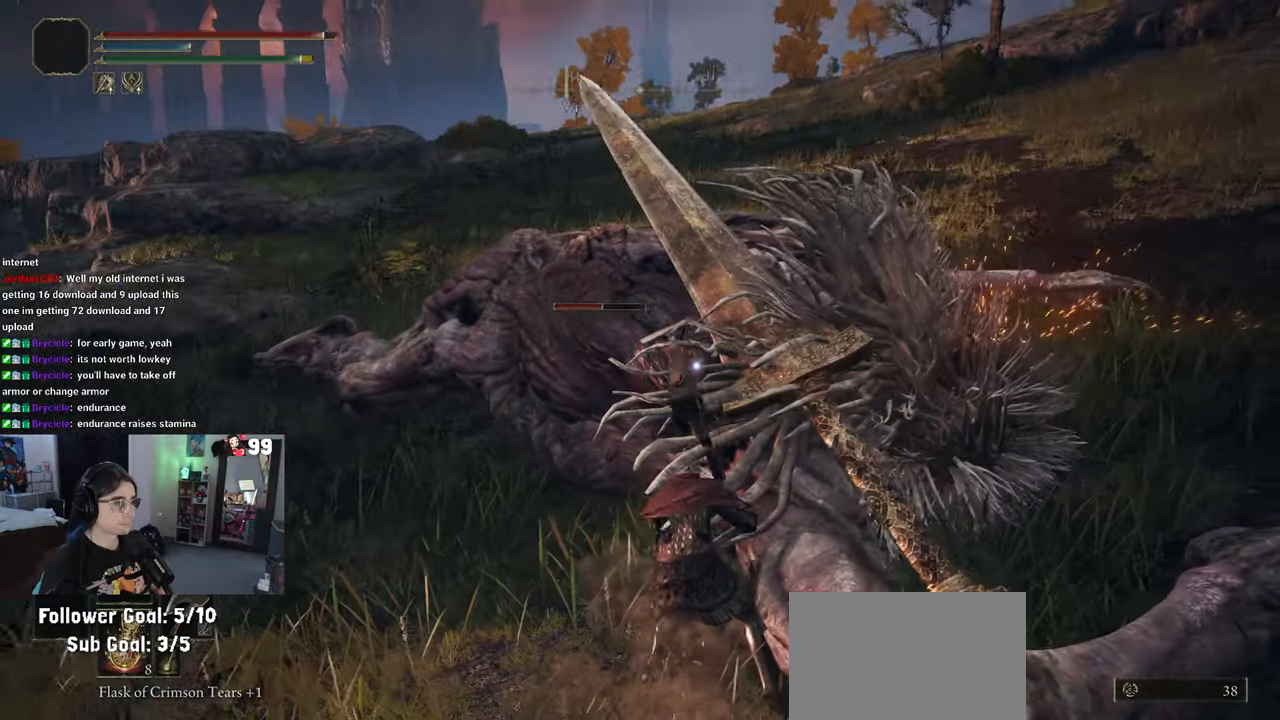
{"buttons": [], "left_stick": "down-right", "right_stick": "center", "events": []}
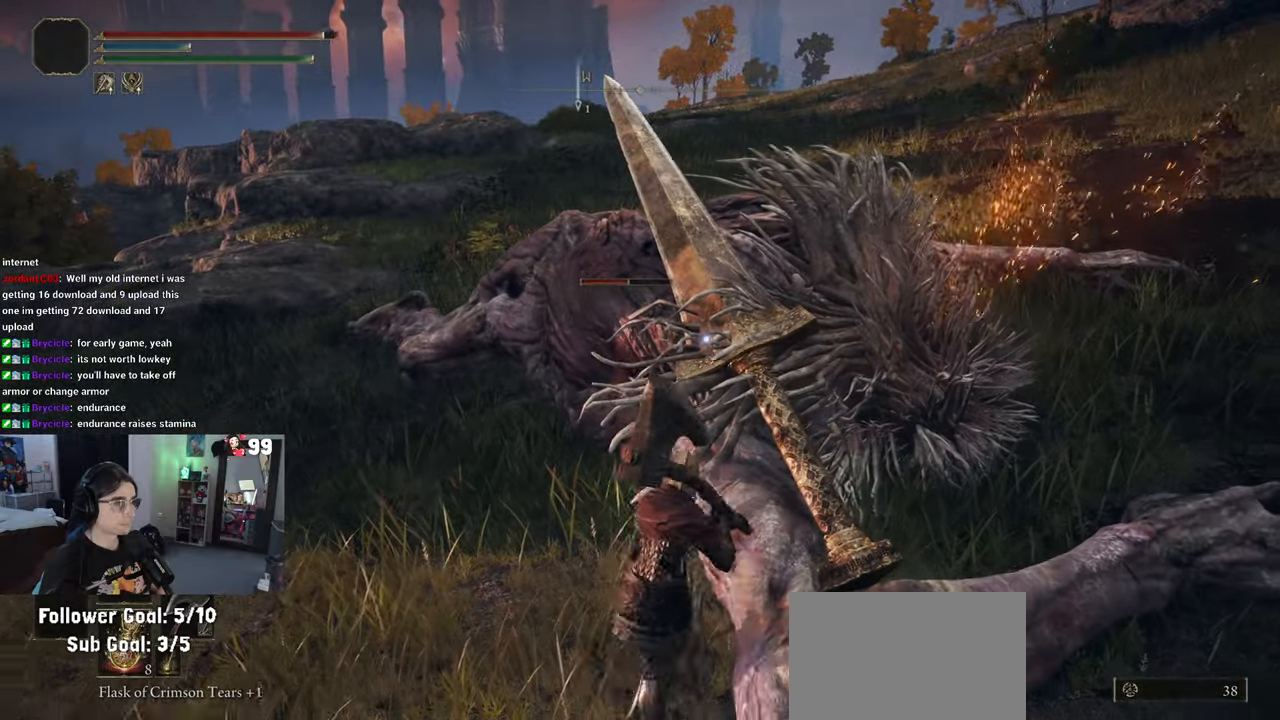
{"buttons": [], "left_stick": "right", "right_stick": "center", "events": [[500, "left_stick", "right"]]}
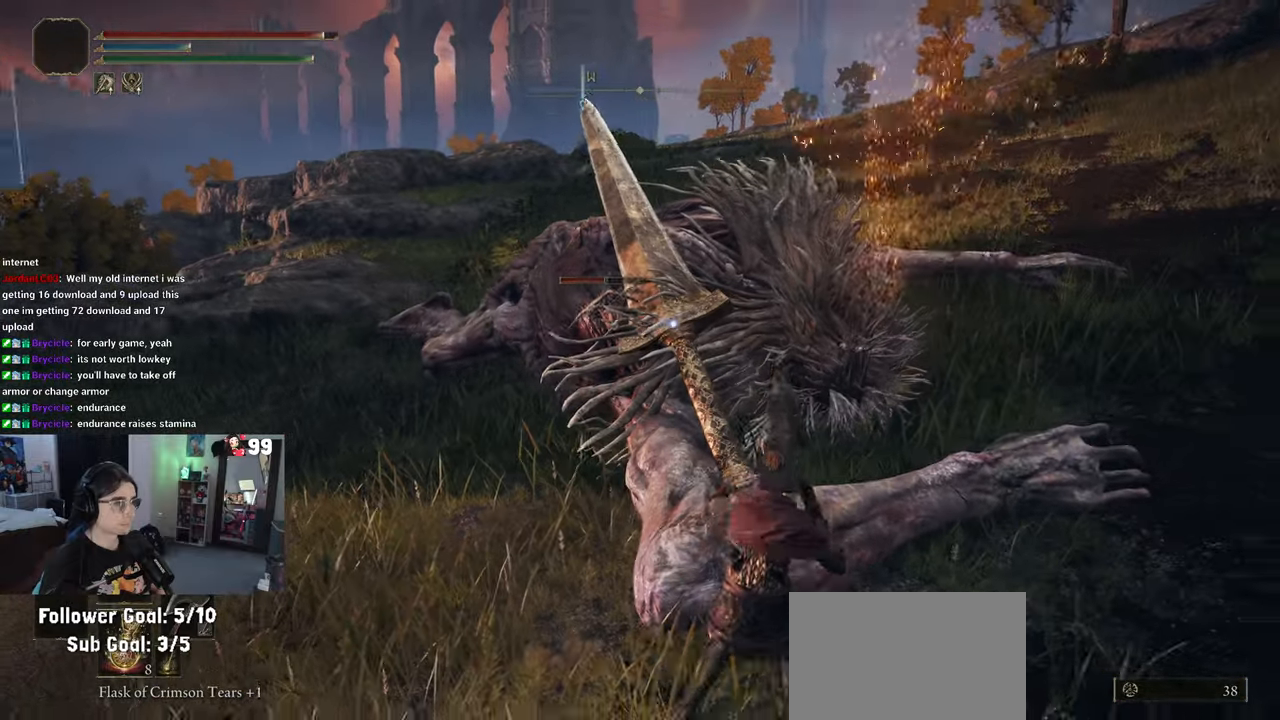
{"buttons": [], "left_stick": "up-right", "right_stick": "center", "events": [[17, "left_stick", "up-right"]]}
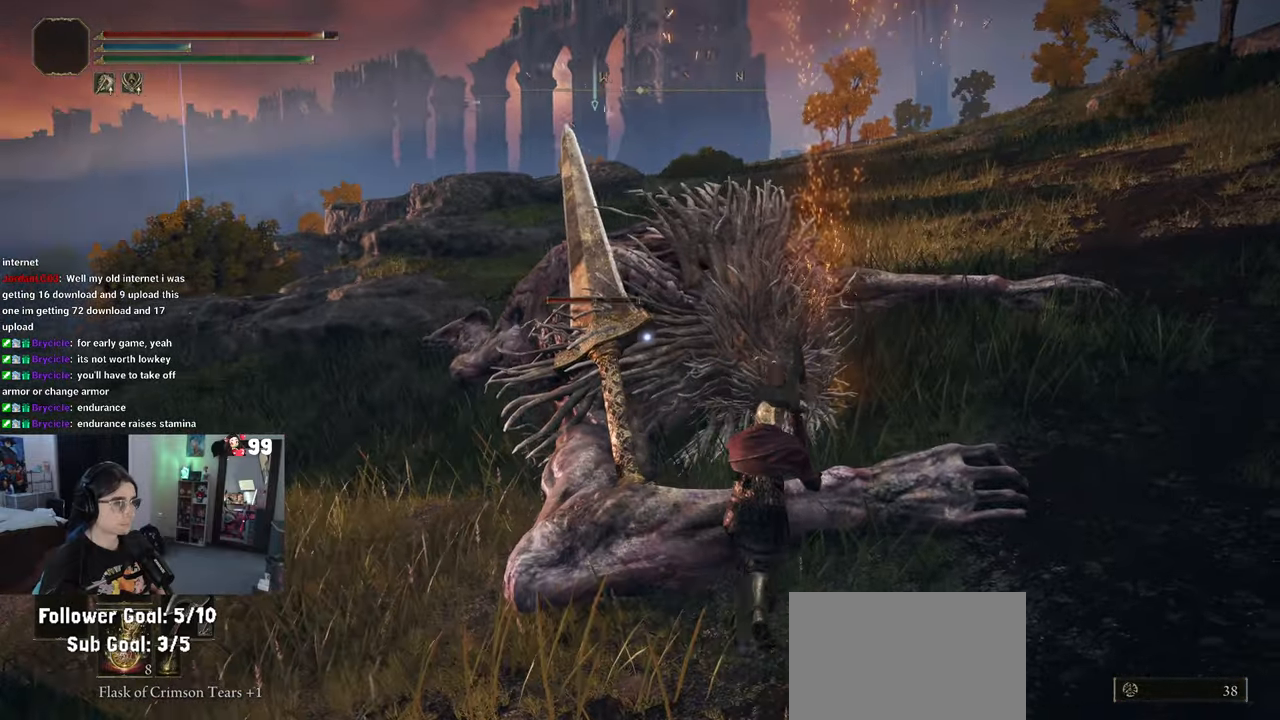
{"buttons": [], "left_stick": "up", "right_stick": "center", "events": [[167, "left_stick", "up"]]}
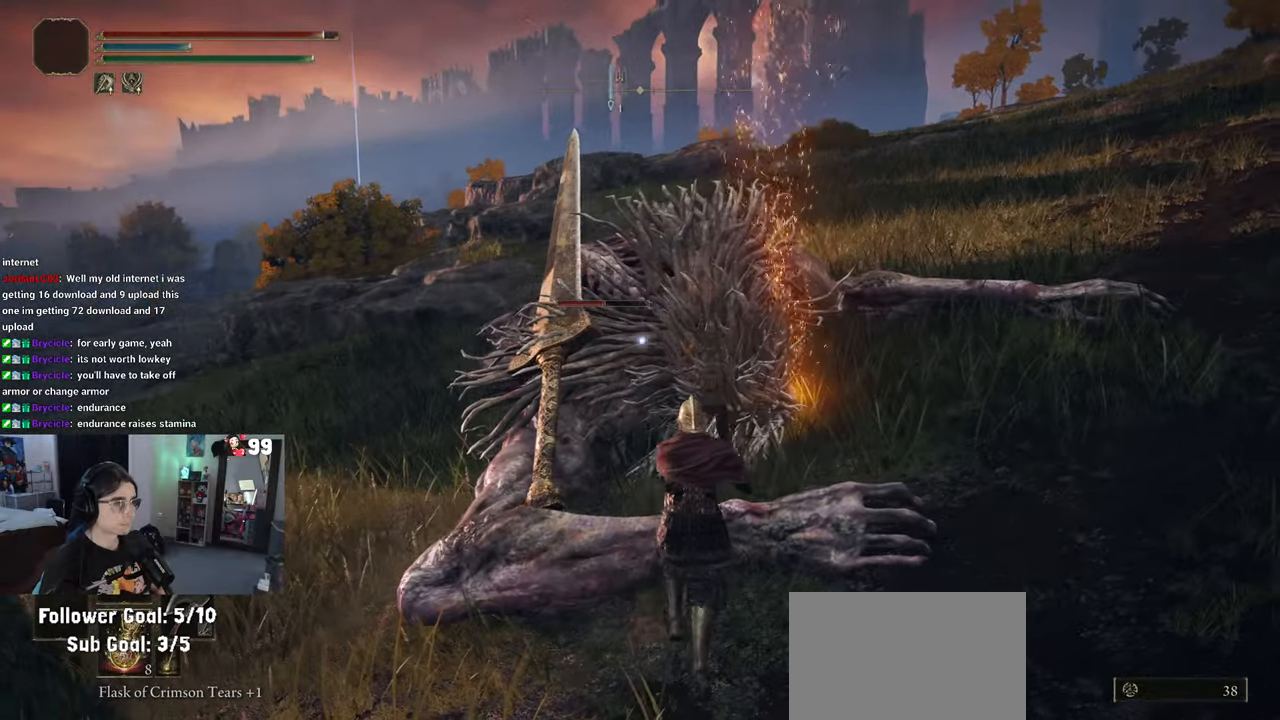
{"buttons": [], "left_stick": "center", "right_stick": "center", "events": [[33, "R1", "down"], [50, "left_stick", "center"], [133, "R1", "up"]]}
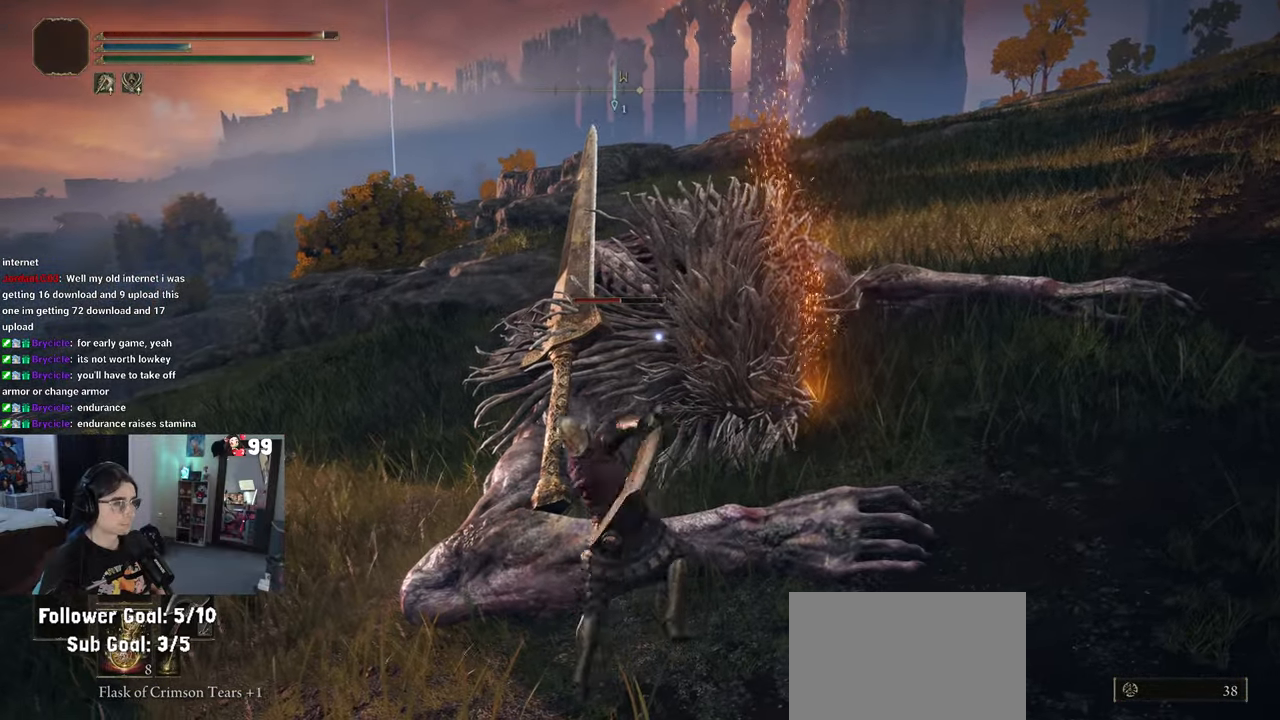
{"buttons": [], "left_stick": "right", "right_stick": "center"}
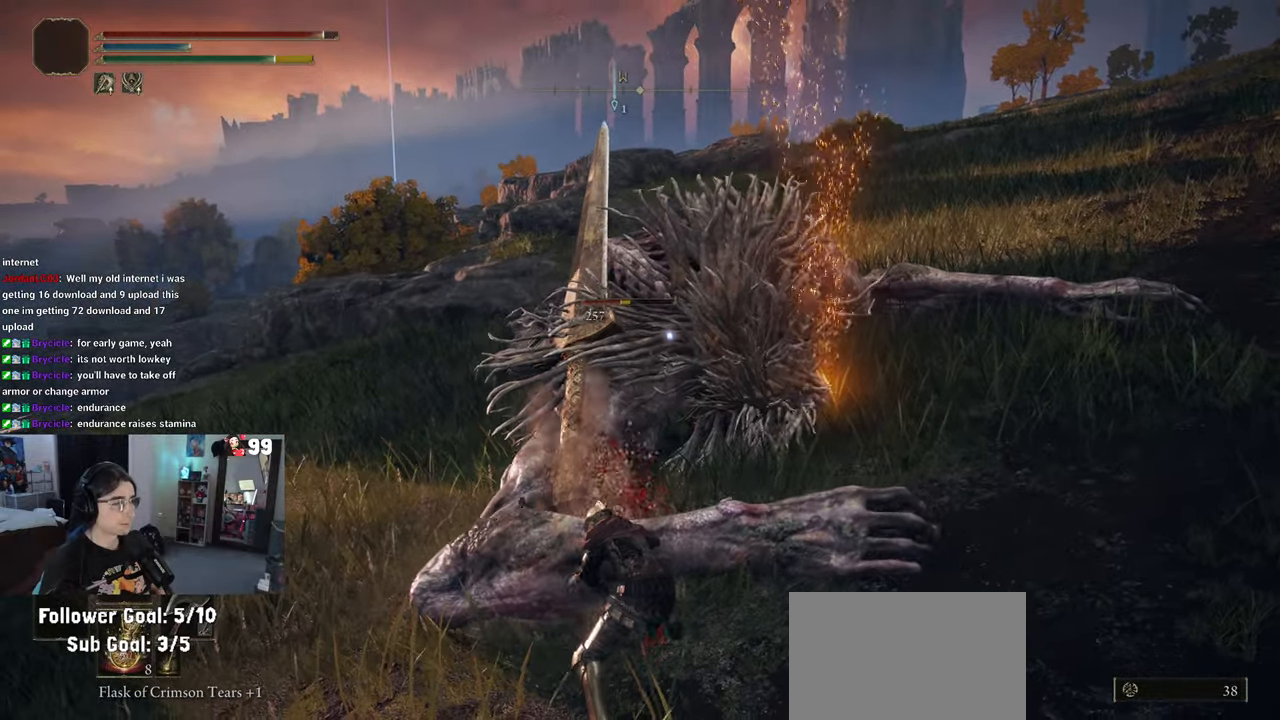
{"buttons": ["R2"], "left_stick": "center", "right_stick": "center", "events": [[133, "left_stick", "up-right"], [217, "R2", "down"], [317, "left_stick", "center"]]}